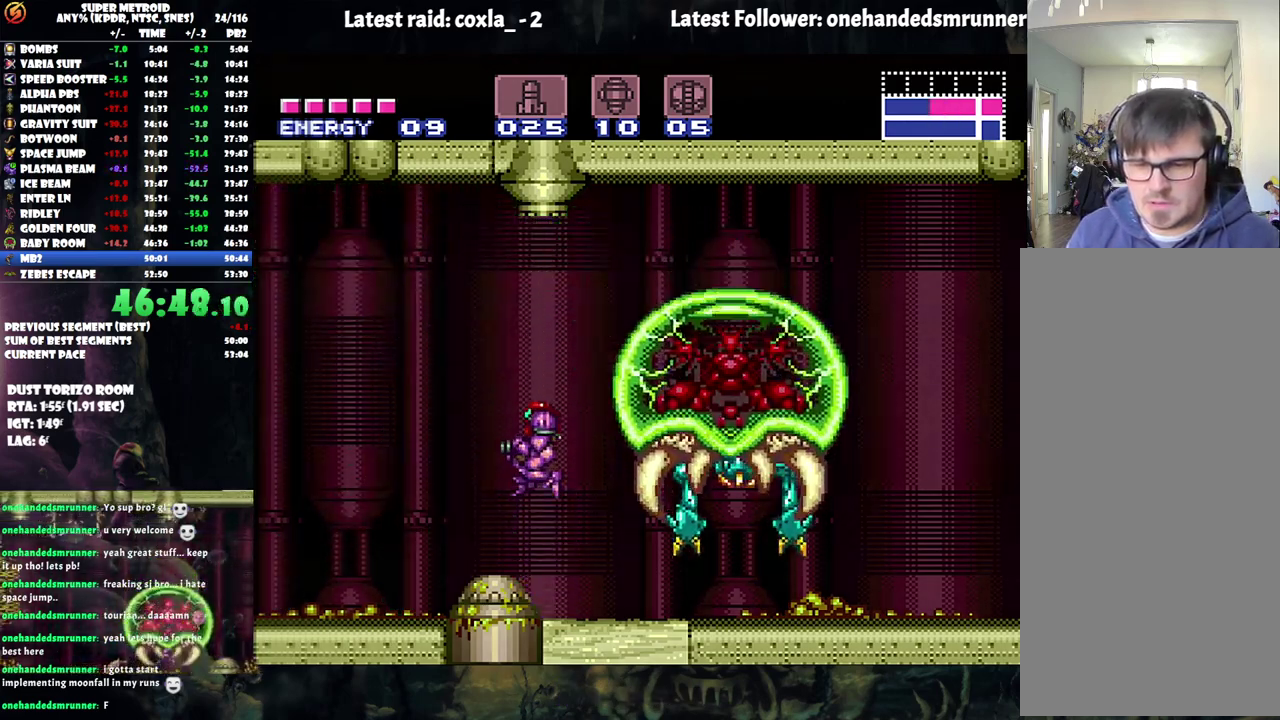
Gameplay with a controller (Nintendo layout); each line is a JSON object with the inputs held at the frame after it. "events" lists button and stick changes between this image and that frame as [ms after this image, input, new state], when the widget could be followed in between. Not read: L3 R3 left_stick.
{"buttons": ["Y", "DPAD_LEFT"], "events": [[50, "B", "up"], [217, "Y", "down"]]}
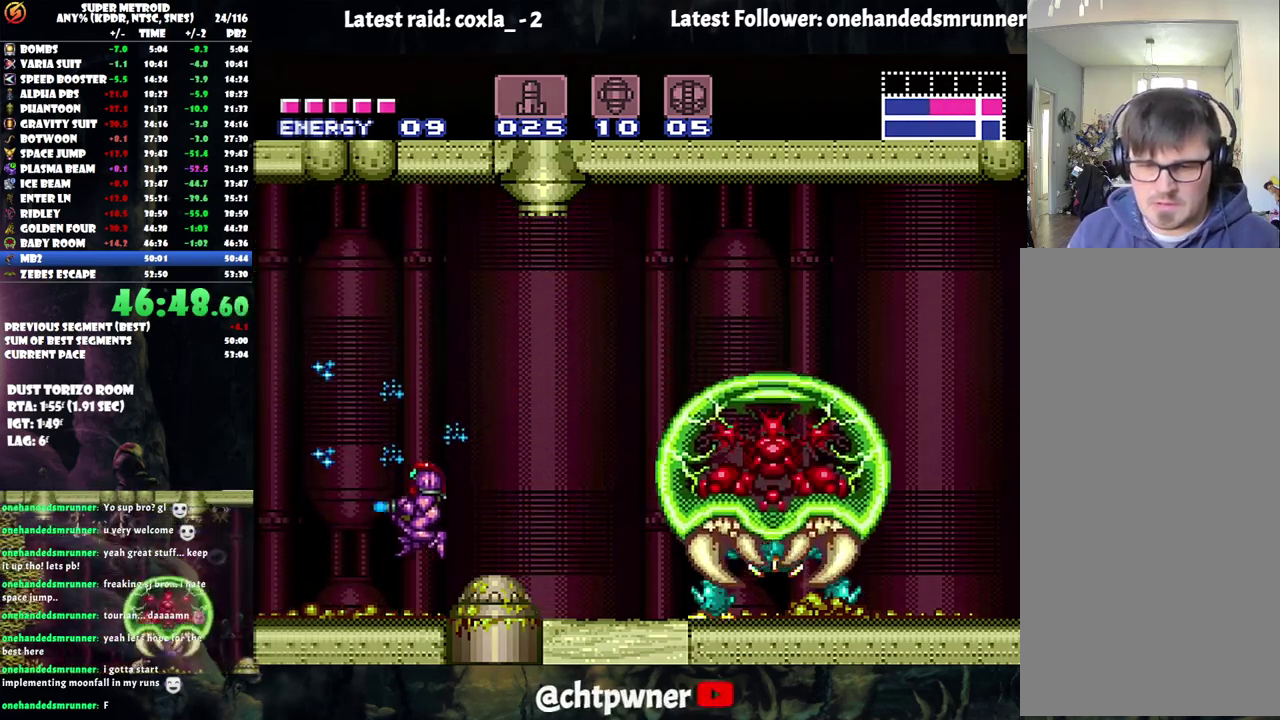
{"buttons": ["Y", "DPAD_RIGHT"], "events": [[17, "DPAD_LEFT", "up"], [233, "DPAD_RIGHT", "down"]]}
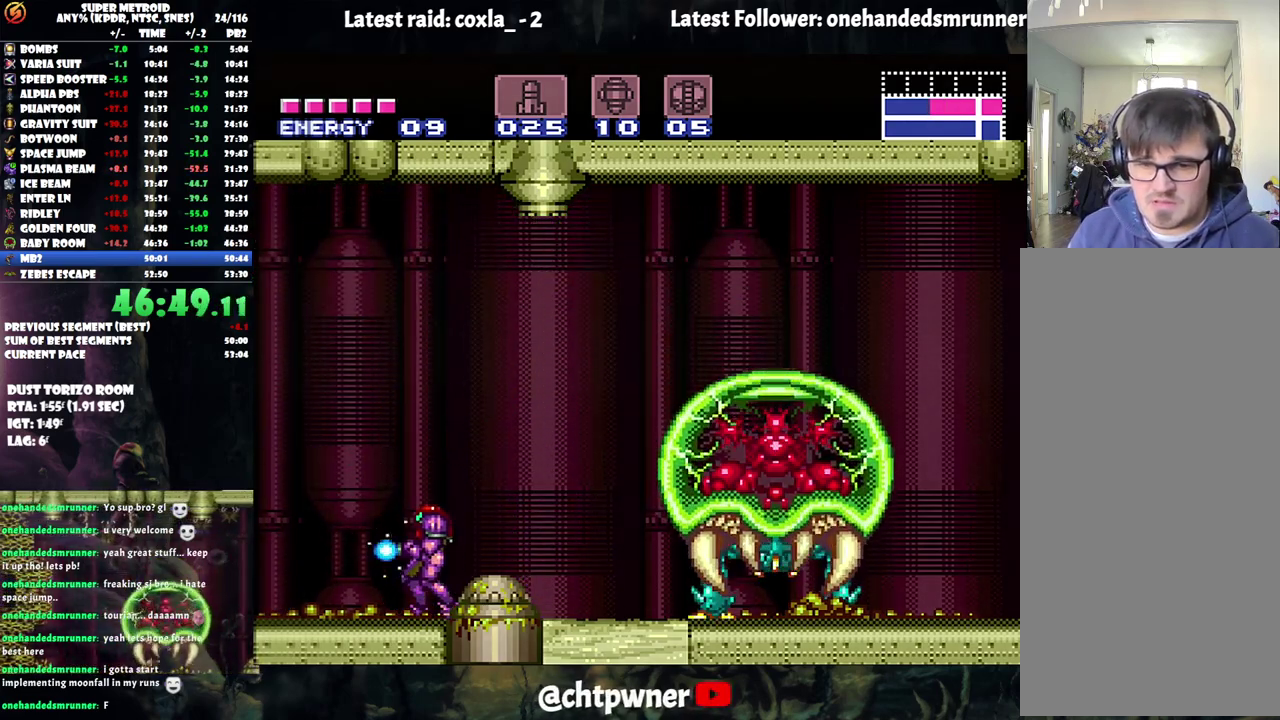
{"buttons": ["Y"], "events": [[17, "DPAD_RIGHT", "up"], [133, "DPAD_DOWN", "down"], [183, "DPAD_DOWN", "up"]]}
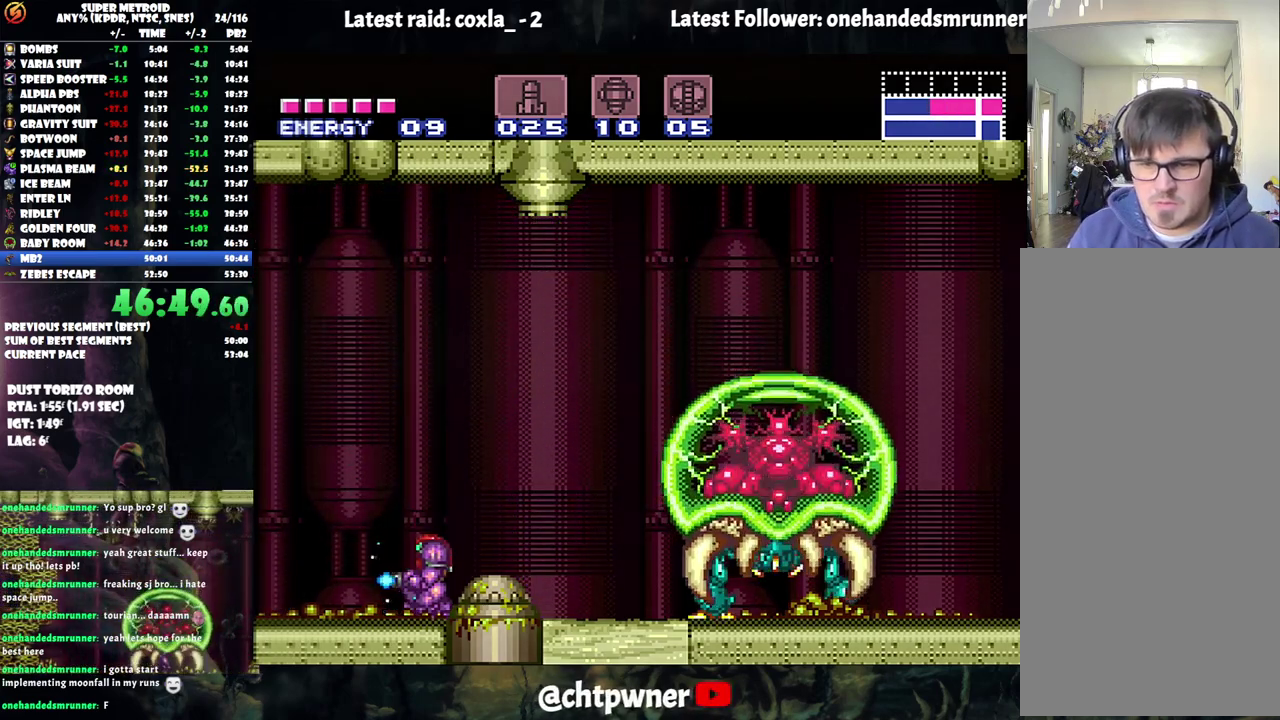
{"buttons": ["Y"], "events": []}
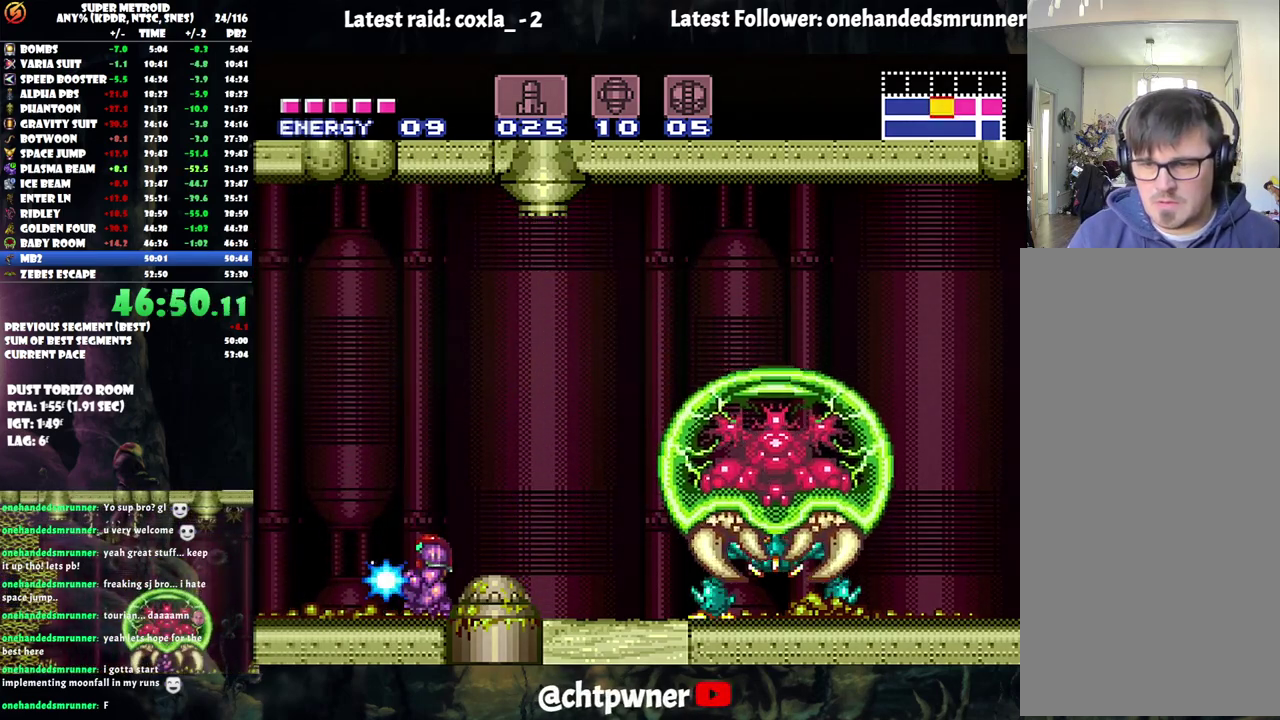
{"buttons": ["Y"], "events": []}
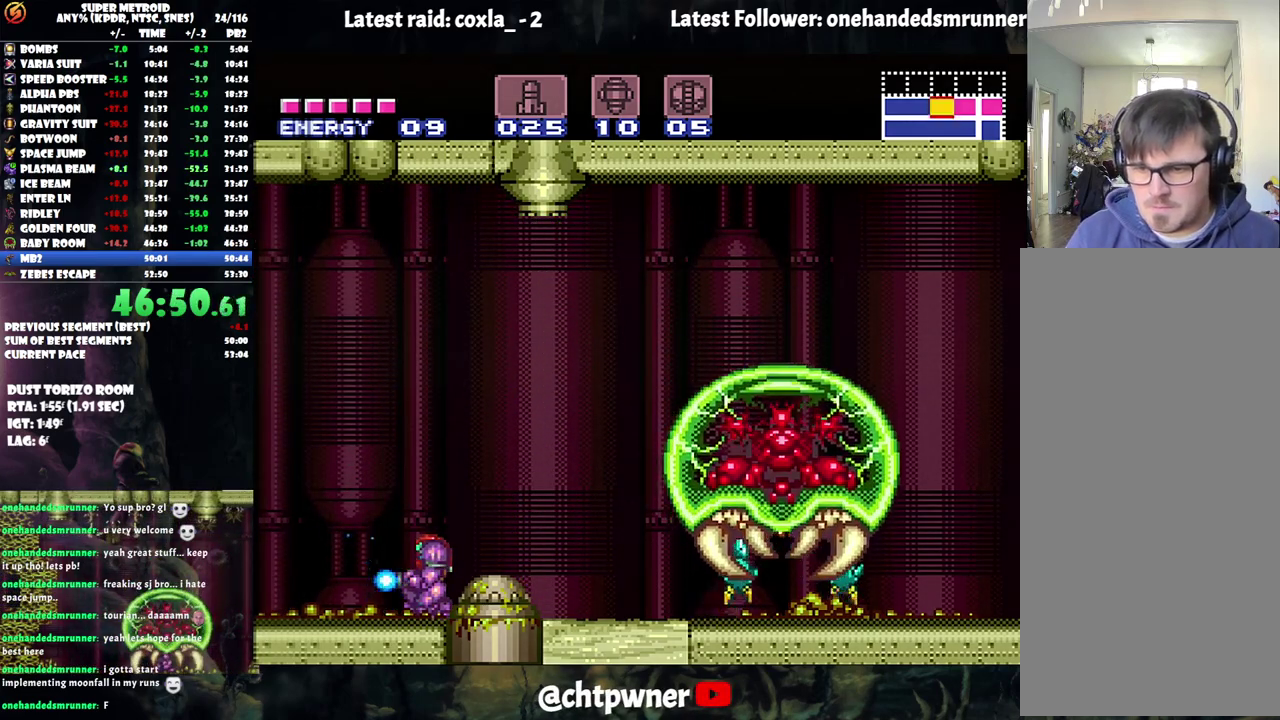
{"buttons": ["Y"], "events": []}
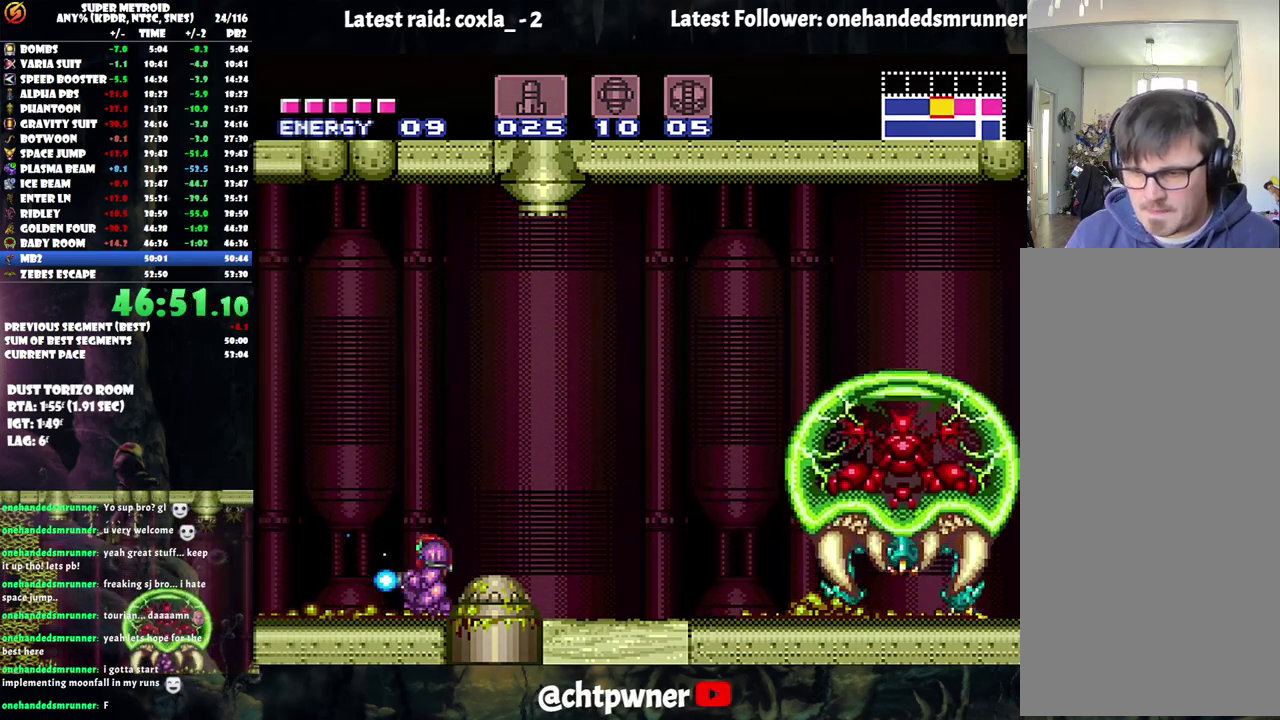
{"buttons": ["Y"], "events": []}
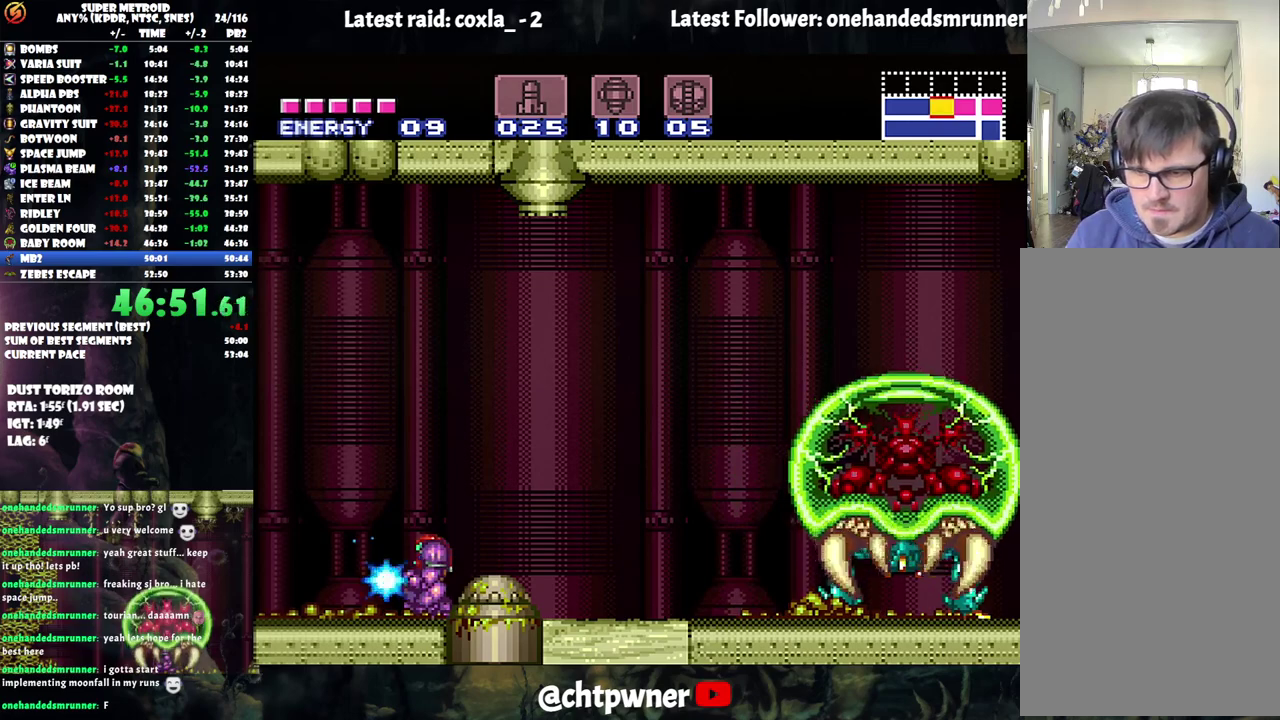
{"buttons": ["Y", "DPAD_DOWN"], "events": [[67, "DPAD_DOWN", "down"]]}
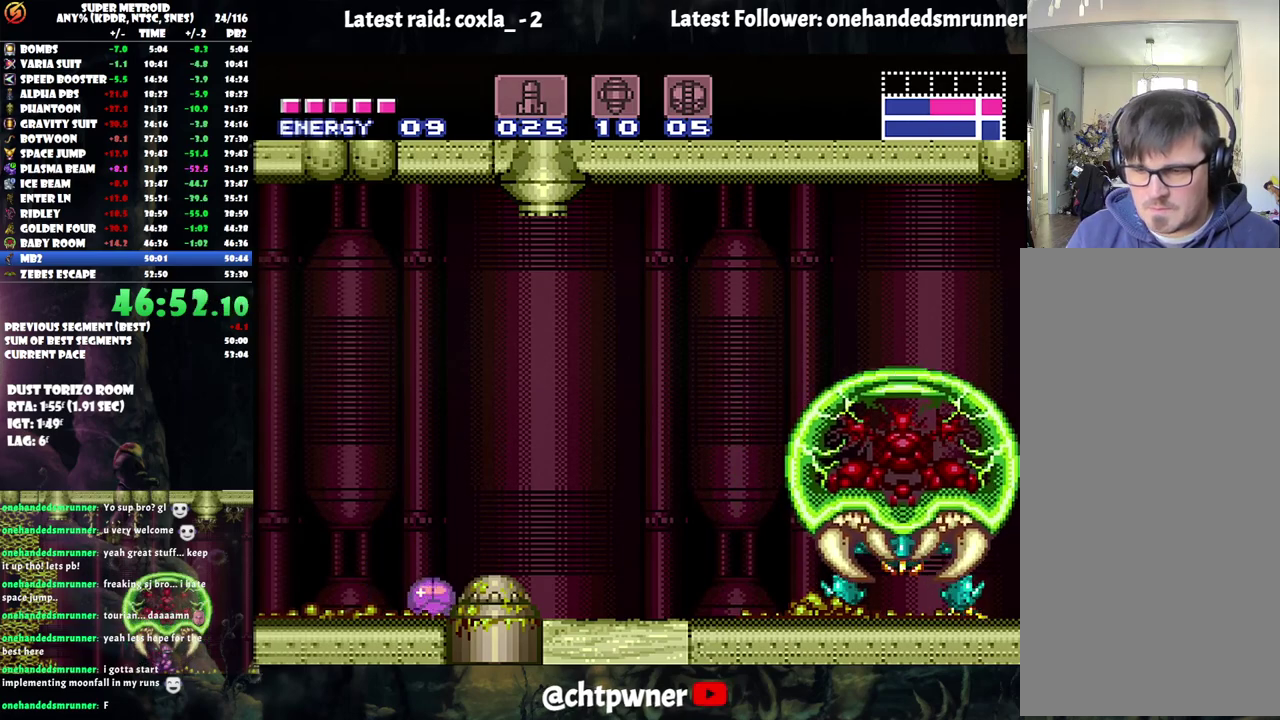
{"buttons": ["Y", "DPAD_DOWN"], "events": []}
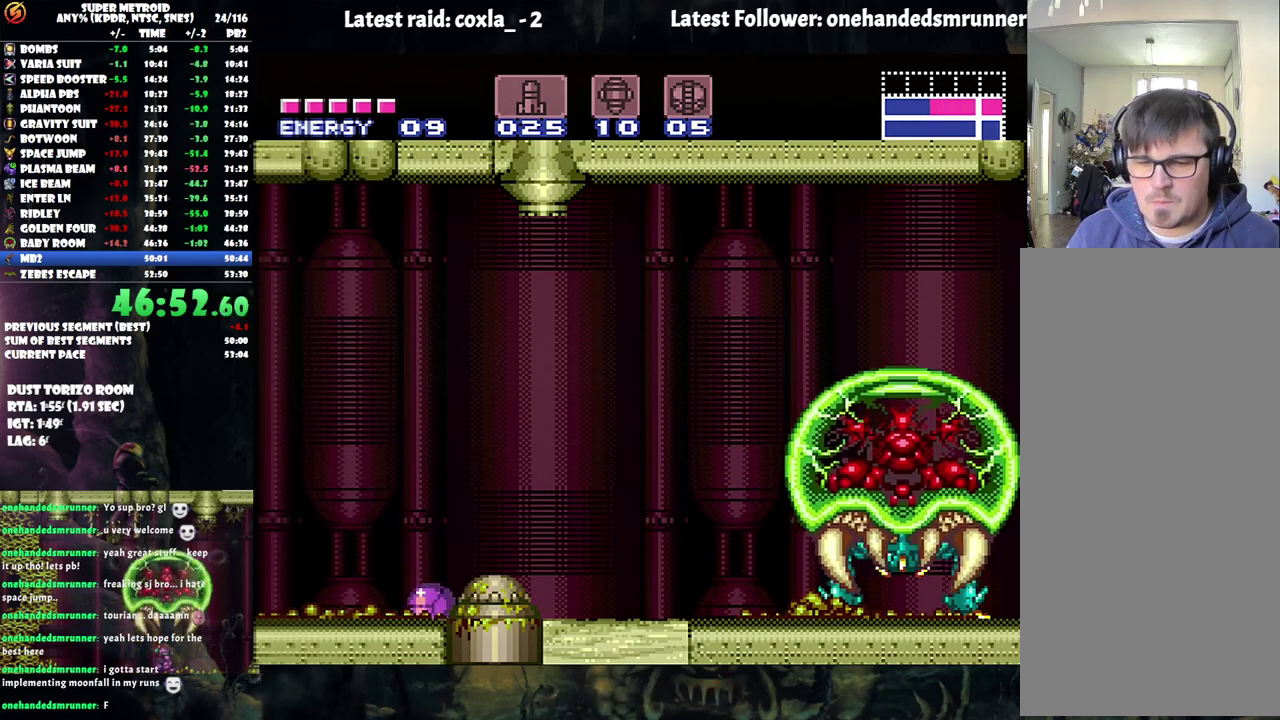
{"buttons": ["Y", "DPAD_DOWN"], "events": []}
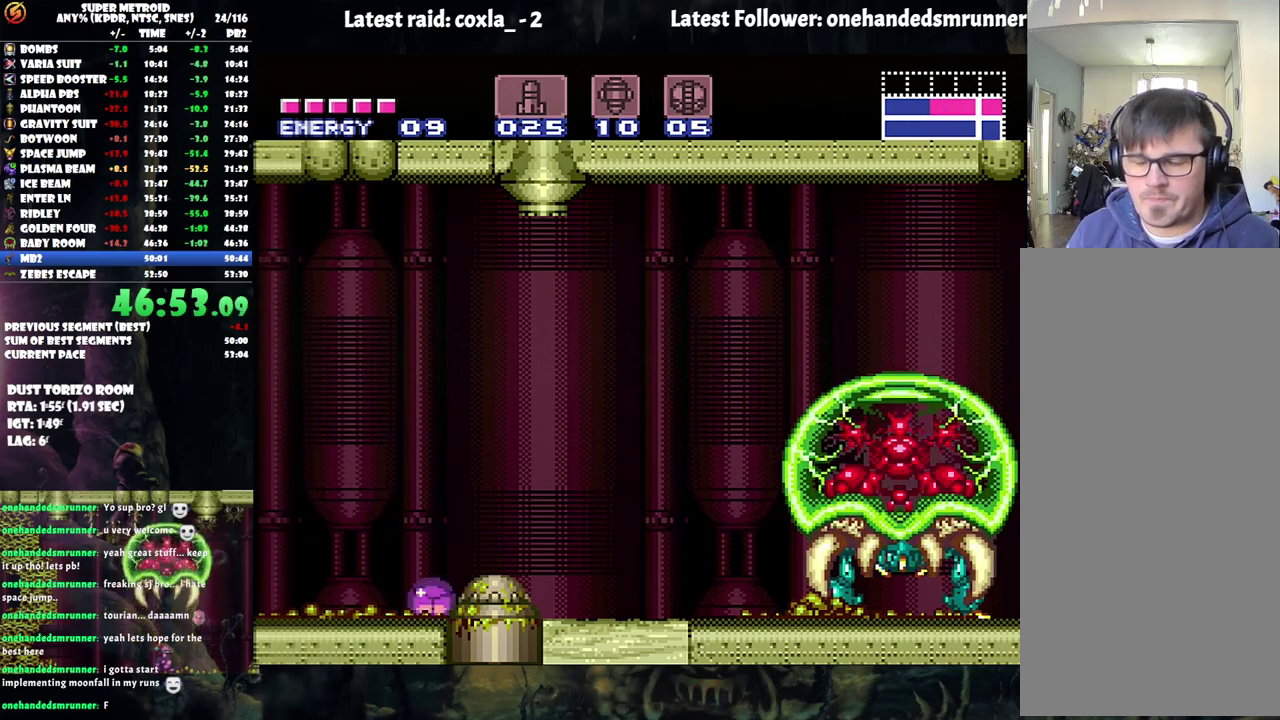
{"buttons": ["Y", "DPAD_DOWN"], "events": []}
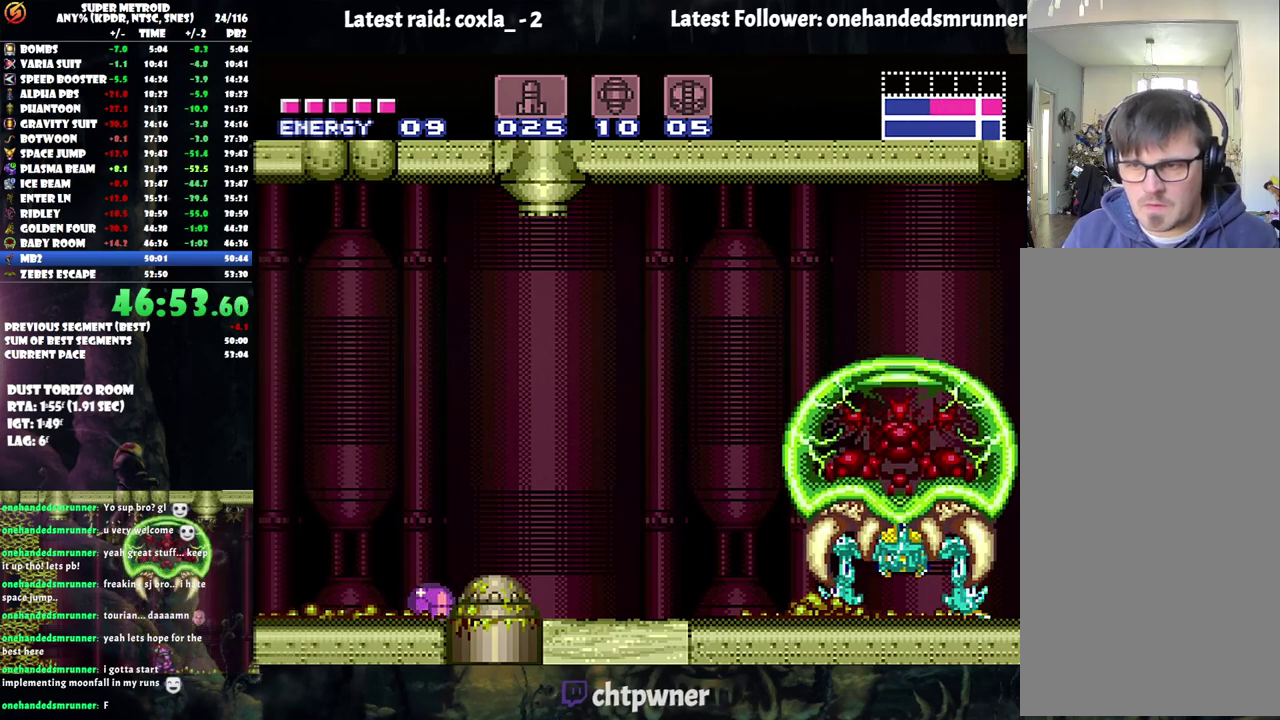
{"buttons": ["Y", "DPAD_DOWN"], "events": []}
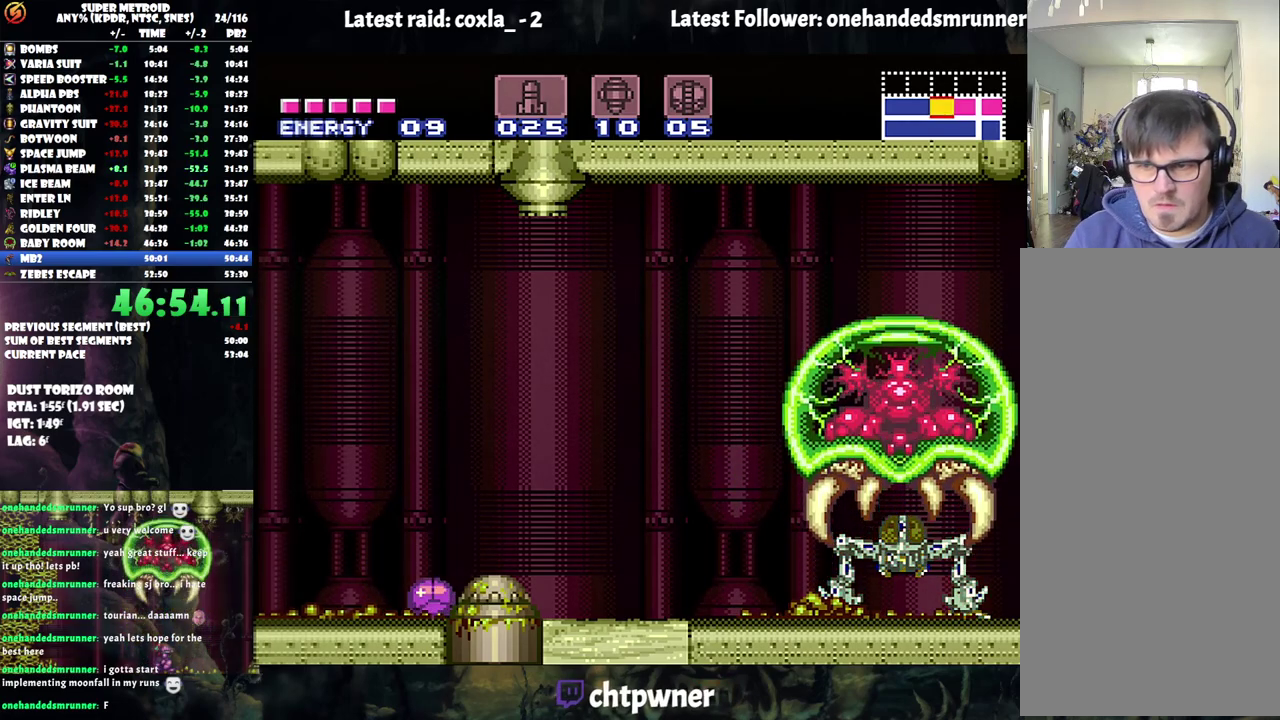
{"buttons": ["Y", "DPAD_DOWN"], "events": []}
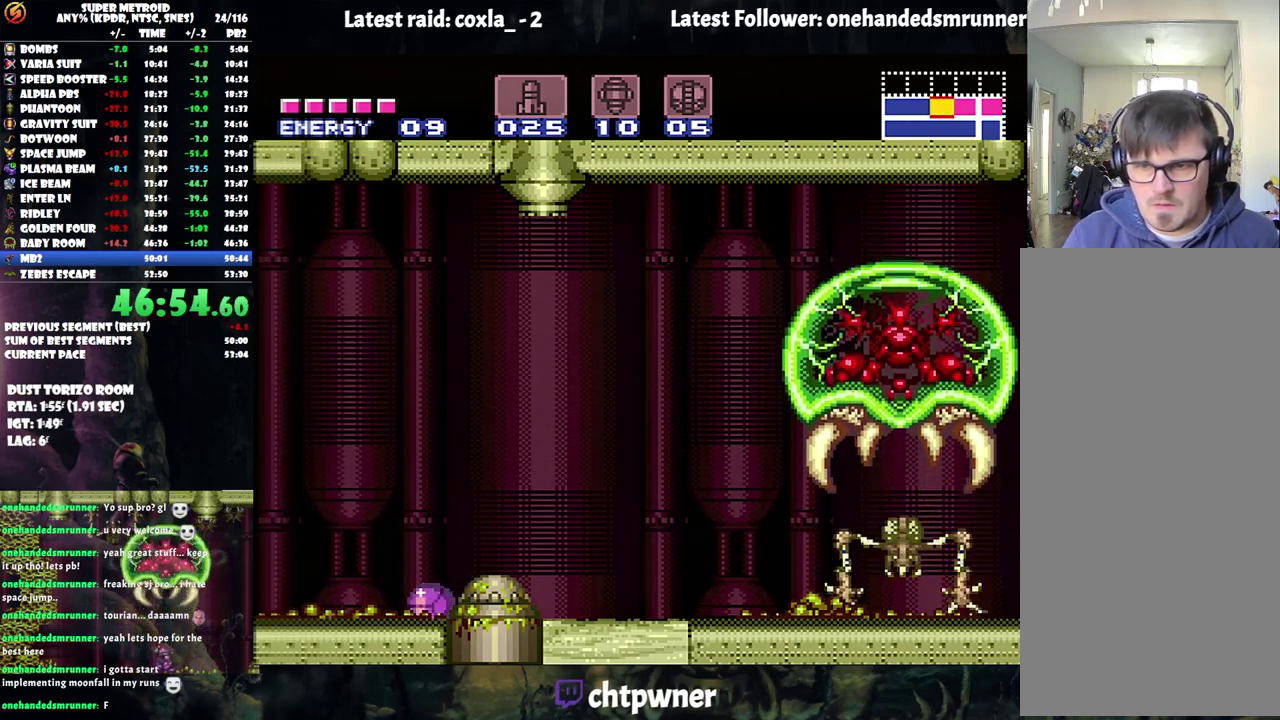
{"buttons": ["Y", "DPAD_DOWN"], "events": []}
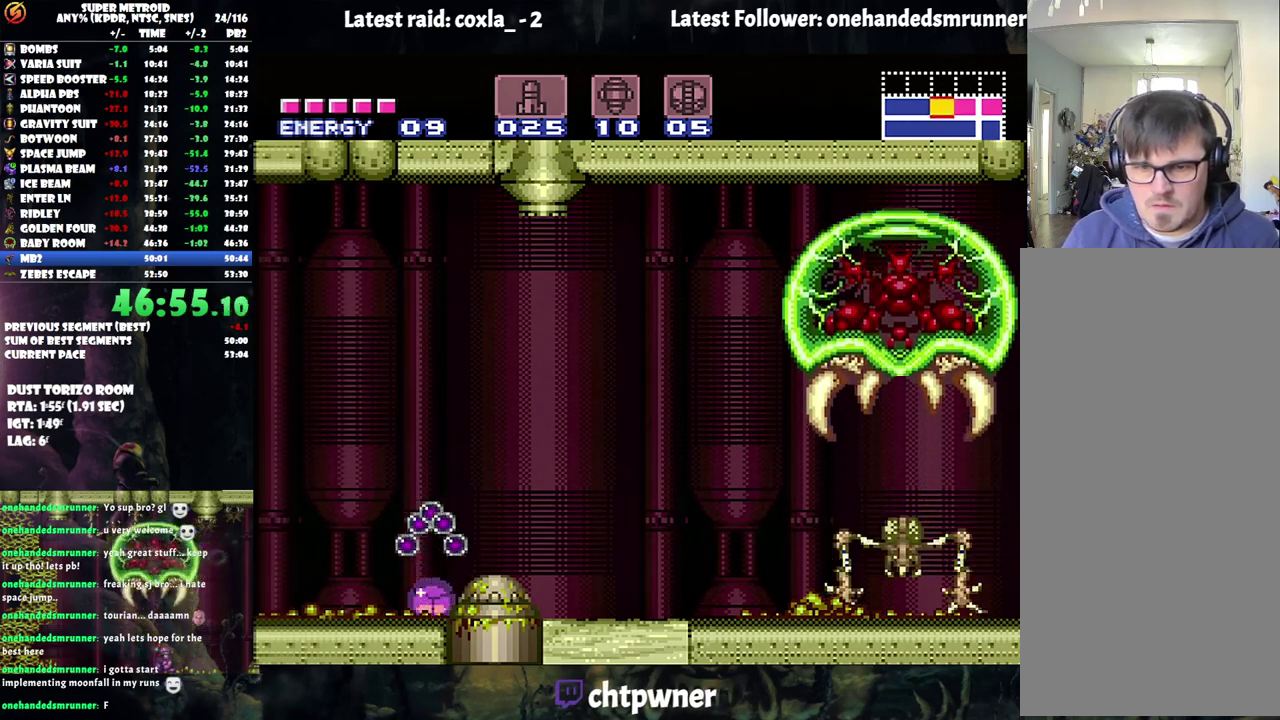
{"buttons": ["DPAD_UP"], "events": [[200, "DPAD_DOWN", "up"], [283, "Y", "up"], [333, "DPAD_UP", "down"], [433, "DPAD_UP", "up"], [483, "DPAD_UP", "down"]]}
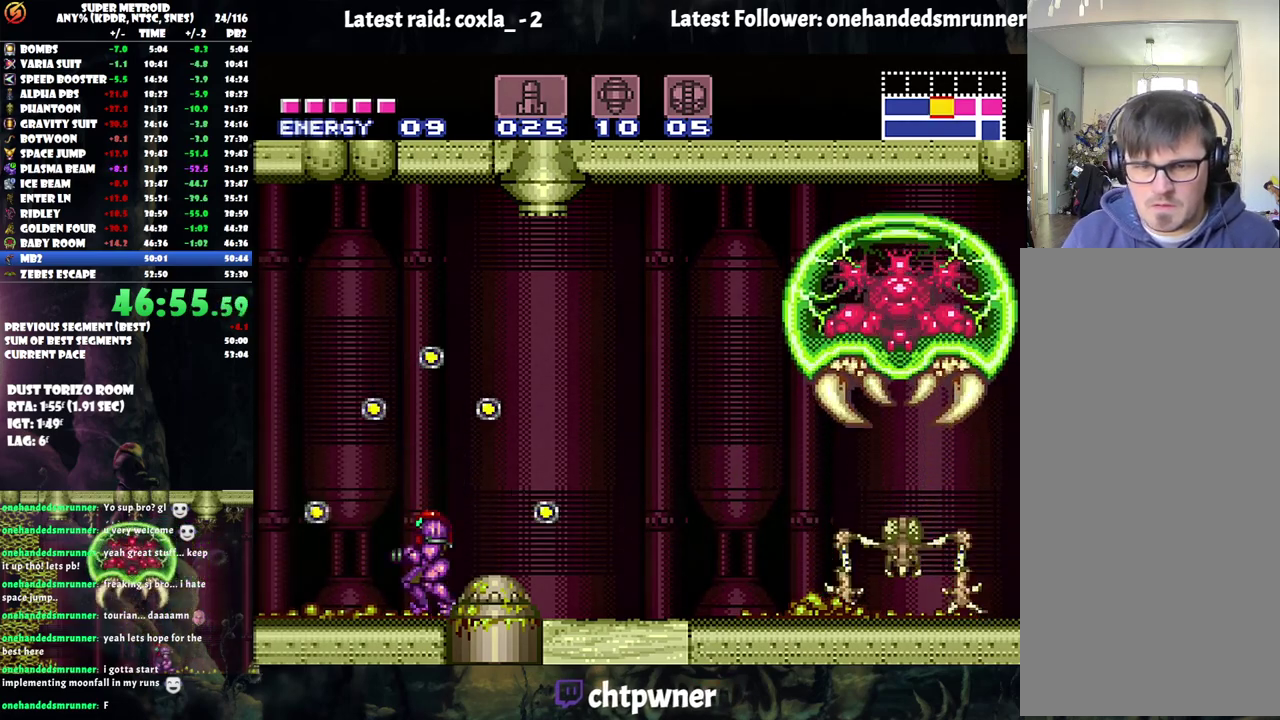
{"buttons": ["A", "DPAD_LEFT"], "events": [[117, "DPAD_UP", "up"], [150, "A", "down"], [483, "DPAD_LEFT", "down"]]}
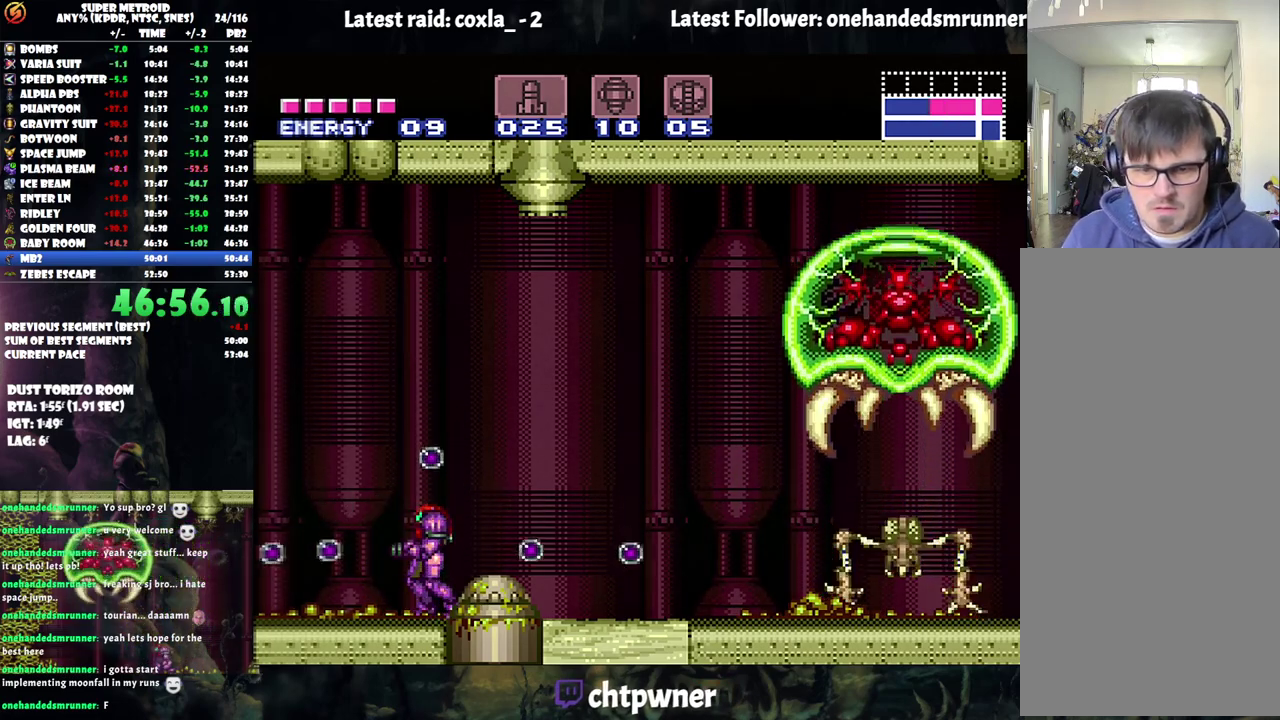
{"buttons": ["A", "DPAD_LEFT"], "events": []}
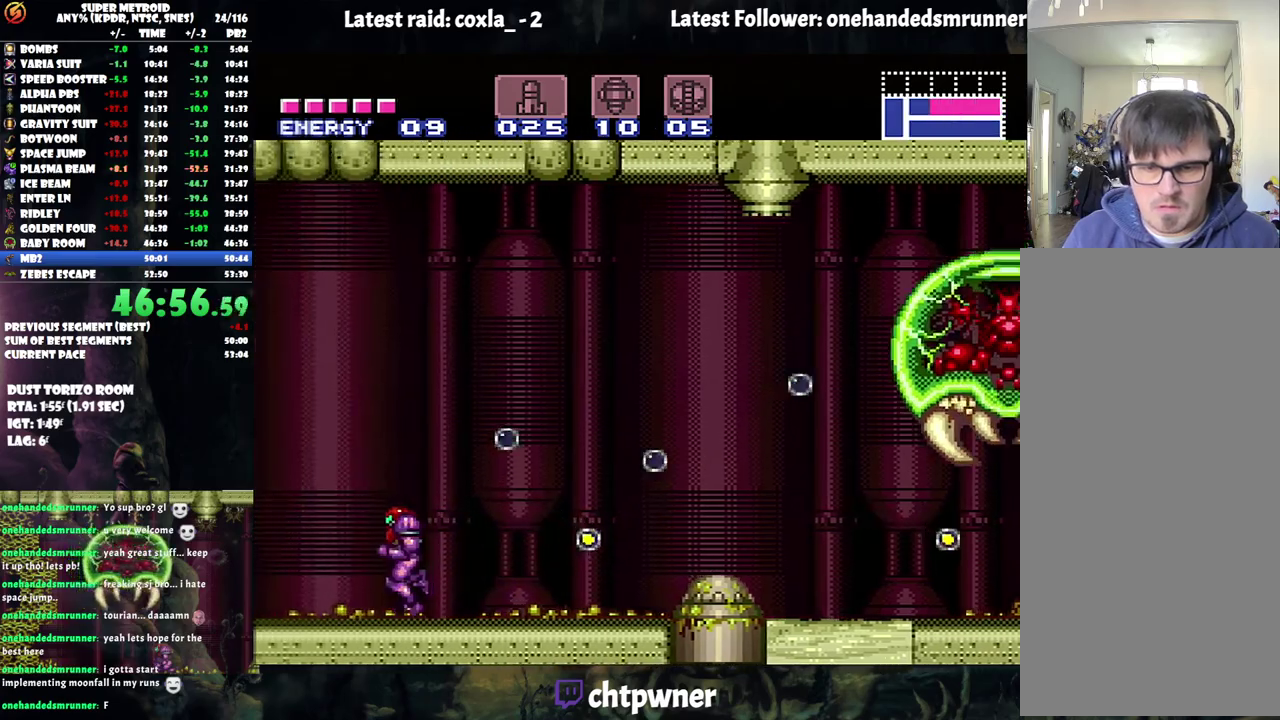
{"buttons": ["A", "B", "DPAD_RIGHT"], "events": [[267, "B", "down"], [400, "DPAD_LEFT", "up"], [467, "DPAD_RIGHT", "down"]]}
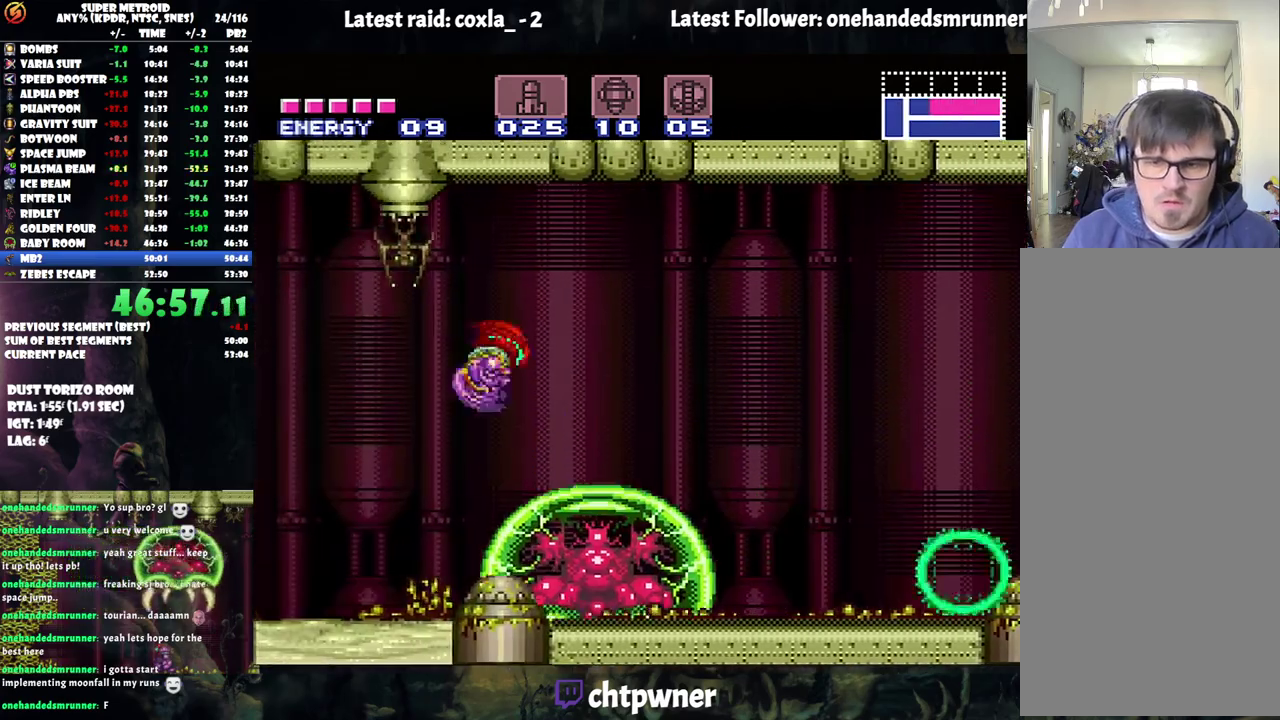
{"buttons": ["A", "DPAD_LEFT"], "events": [[50, "B", "up"], [100, "A", "up"], [150, "DPAD_RIGHT", "up"], [167, "DPAD_LEFT", "down"], [183, "A", "down"]]}
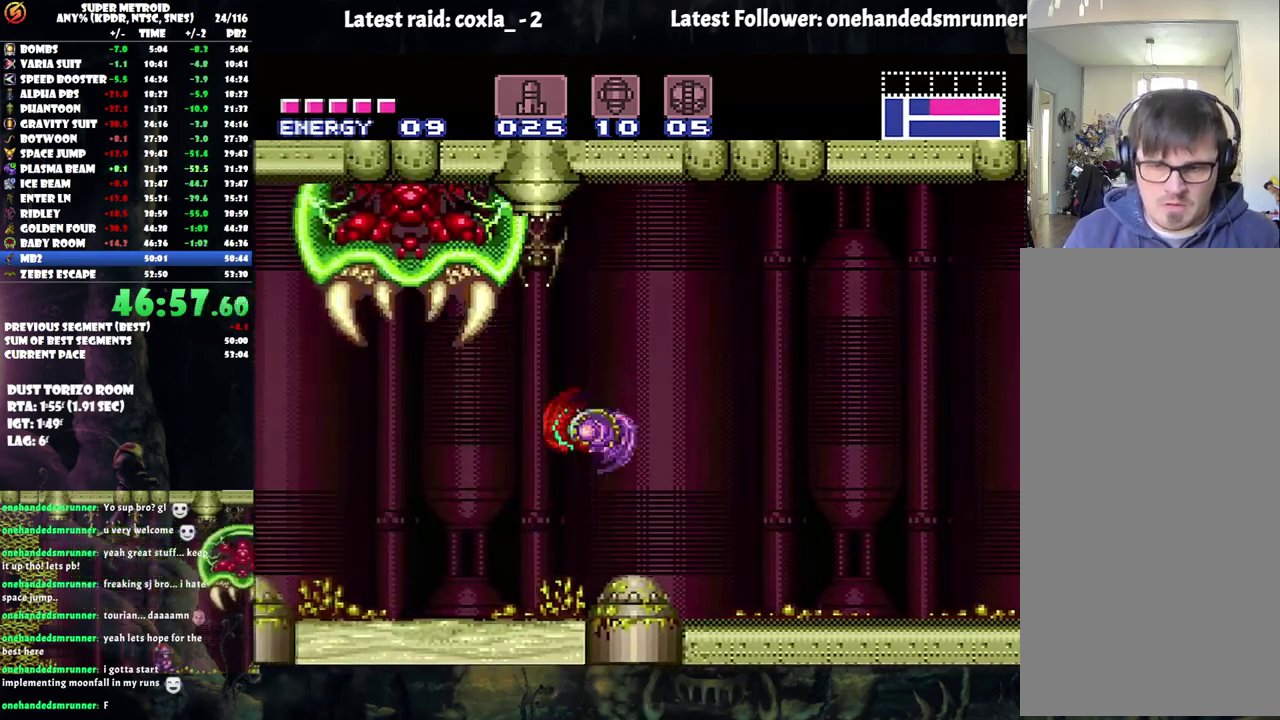
{"buttons": ["A", "DPAD_LEFT"], "events": []}
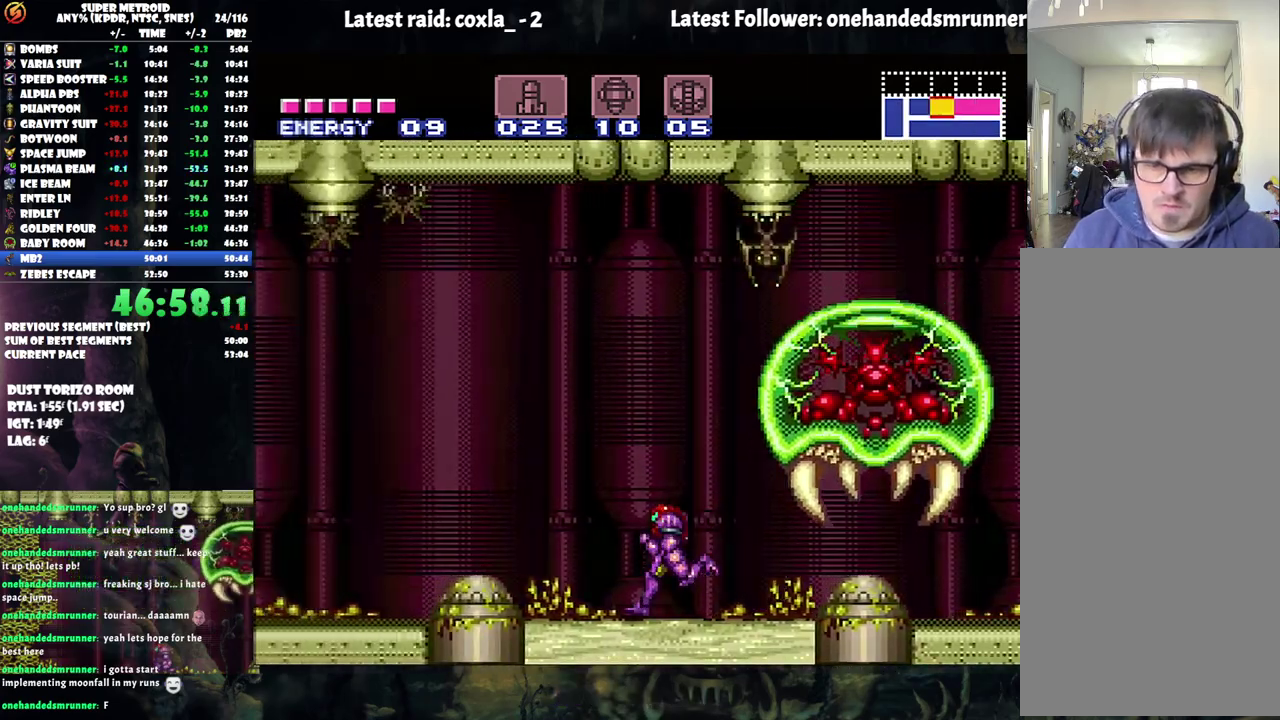
{"buttons": ["A", "DPAD_RIGHT"], "events": [[133, "B", "down"], [233, "DPAD_LEFT", "up"], [317, "DPAD_RIGHT", "down"], [450, "B", "up"]]}
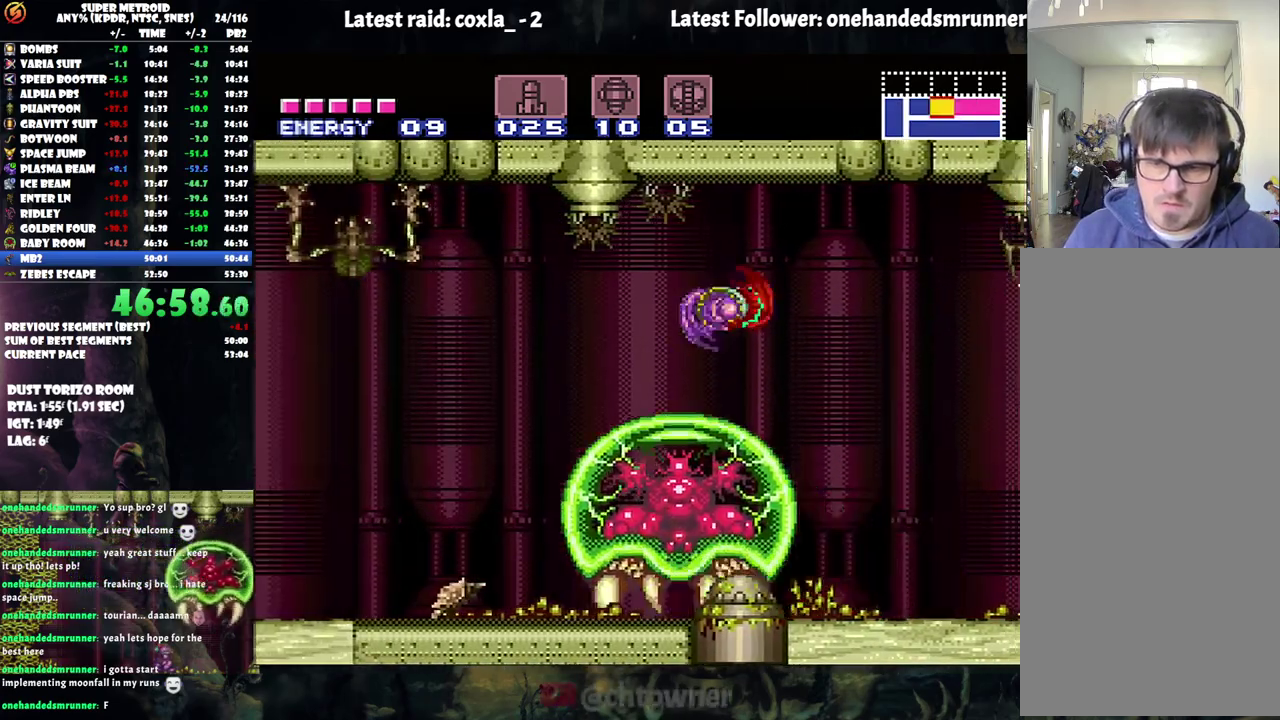
{"buttons": ["A", "DPAD_LEFT"], "events": [[33, "DPAD_RIGHT", "up"], [83, "DPAD_LEFT", "down"]]}
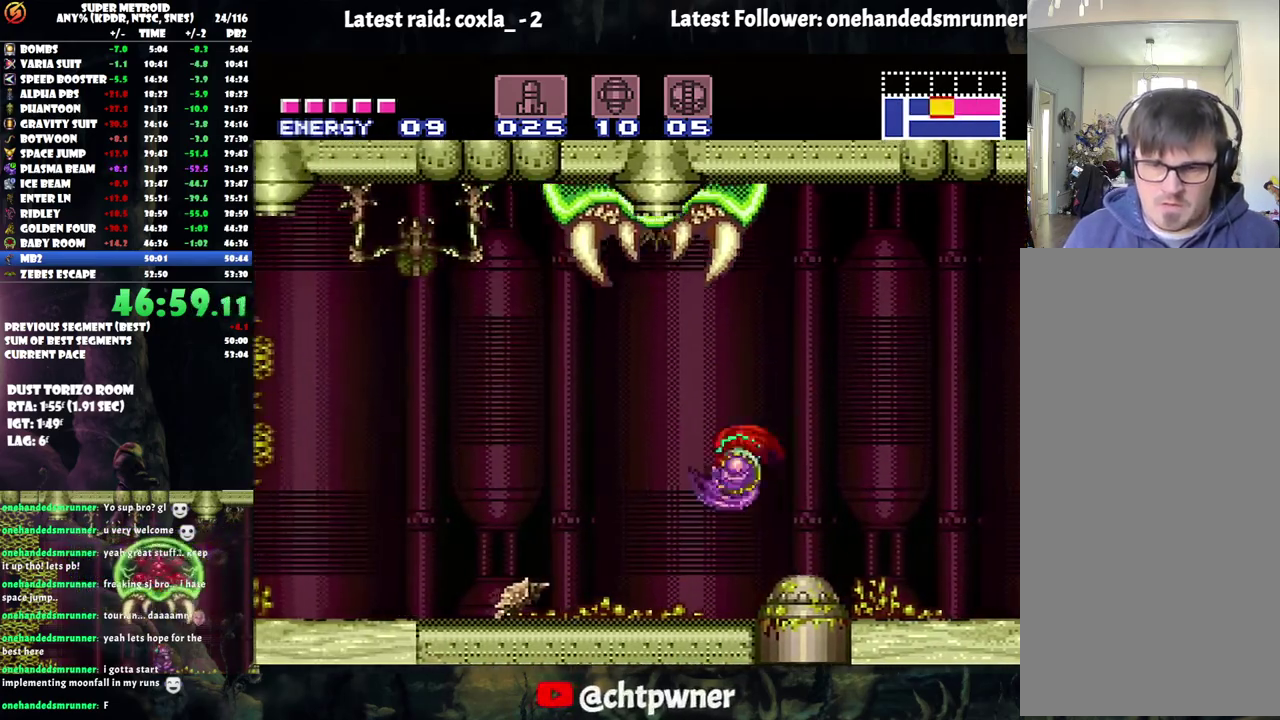
{"buttons": ["A", "DPAD_LEFT"], "events": [[133, "Y", "down"], [317, "Y", "up"]]}